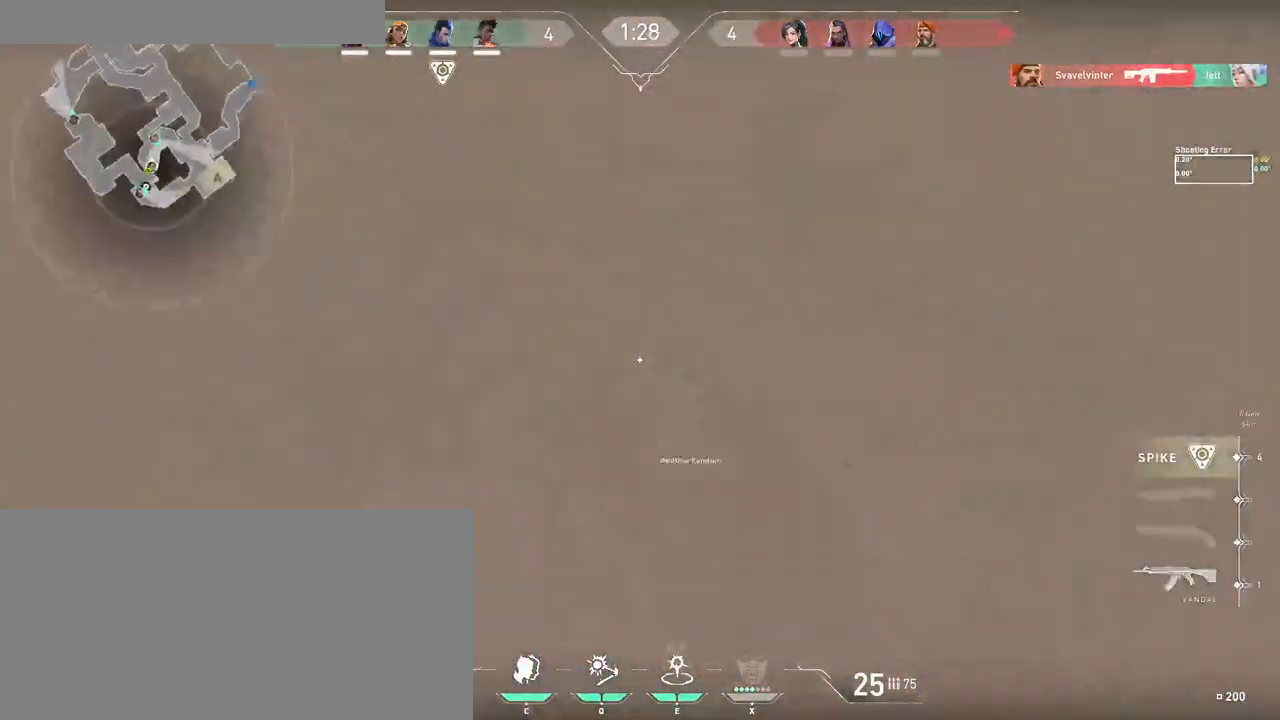
Gameplay with keyboard and mouse; each line is a JSON object with the keys and mouse buttons held at the frame after it. "events" lists presses ("down") and releases ("up") of "a", "ctrl", "d", "e", "f", "q", "r", "s", "shift", "space", "tab", "w", "mouse_left", "mouse_wheel", "mouse_right", "mouse_mb4" and "mouse_mb5" between this image and that frame as [ms after this image, input, new state], when the widget could be followed in between. "mouse_left", "mouse_wheel", "mouse_right", "mouse_mb4", "mouse_mb5" = the "left", "wheel", "right", "mb4", "mb5" buttons of the "mouse" list. No other keys are recorded. Fast repeated clicks can show as one long hold. "wheel" means that the mouse wheel is clicked or scrolled. Mouse movement is not recorded.
{"keys": ["d"], "mouse": [], "events": [[183, "w", "up"]]}
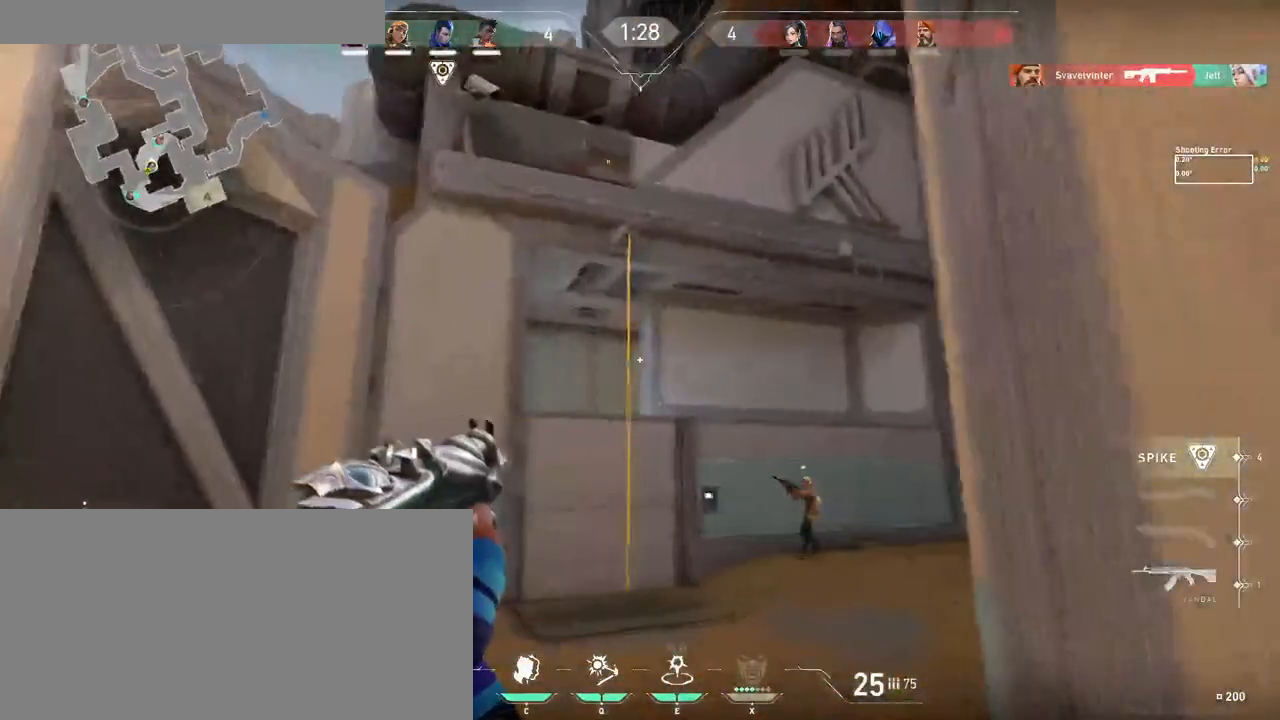
{"keys": ["w"], "mouse": [], "events": [[16, "q", "down"], [50, "d", "up"], [133, "q", "up"], [400, "w", "down"]]}
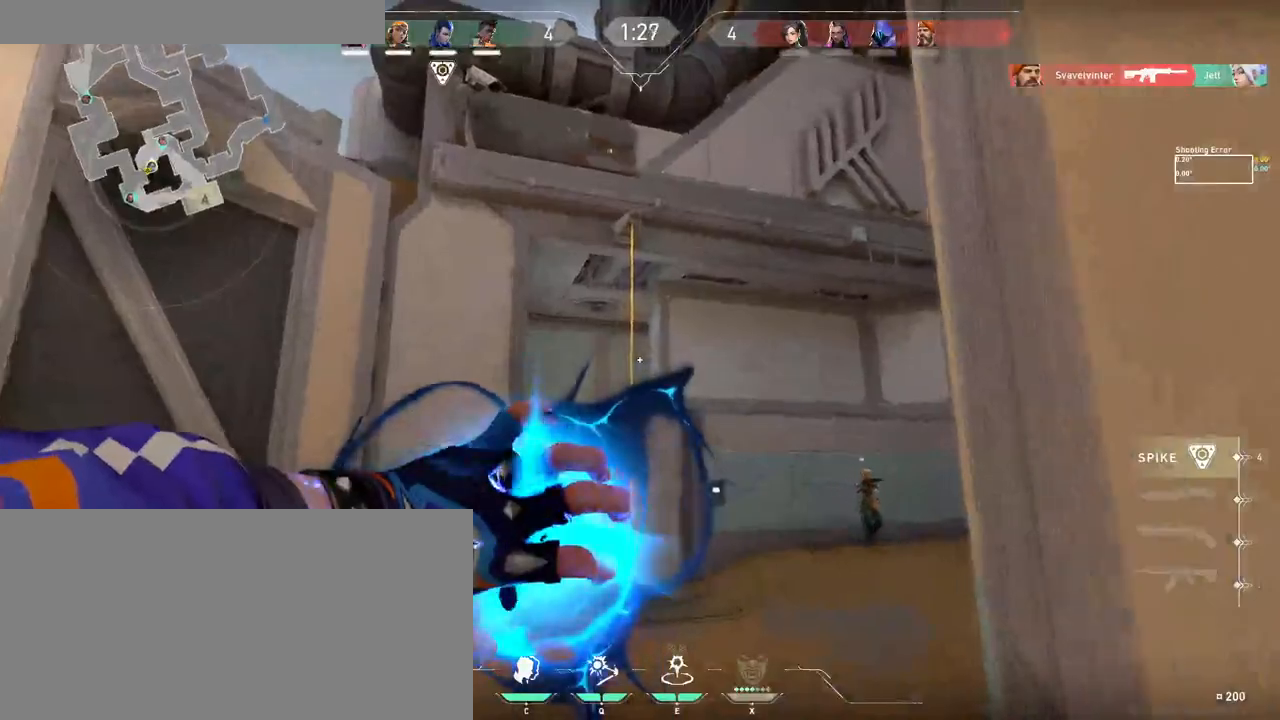
{"keys": ["w"], "mouse": [], "events": []}
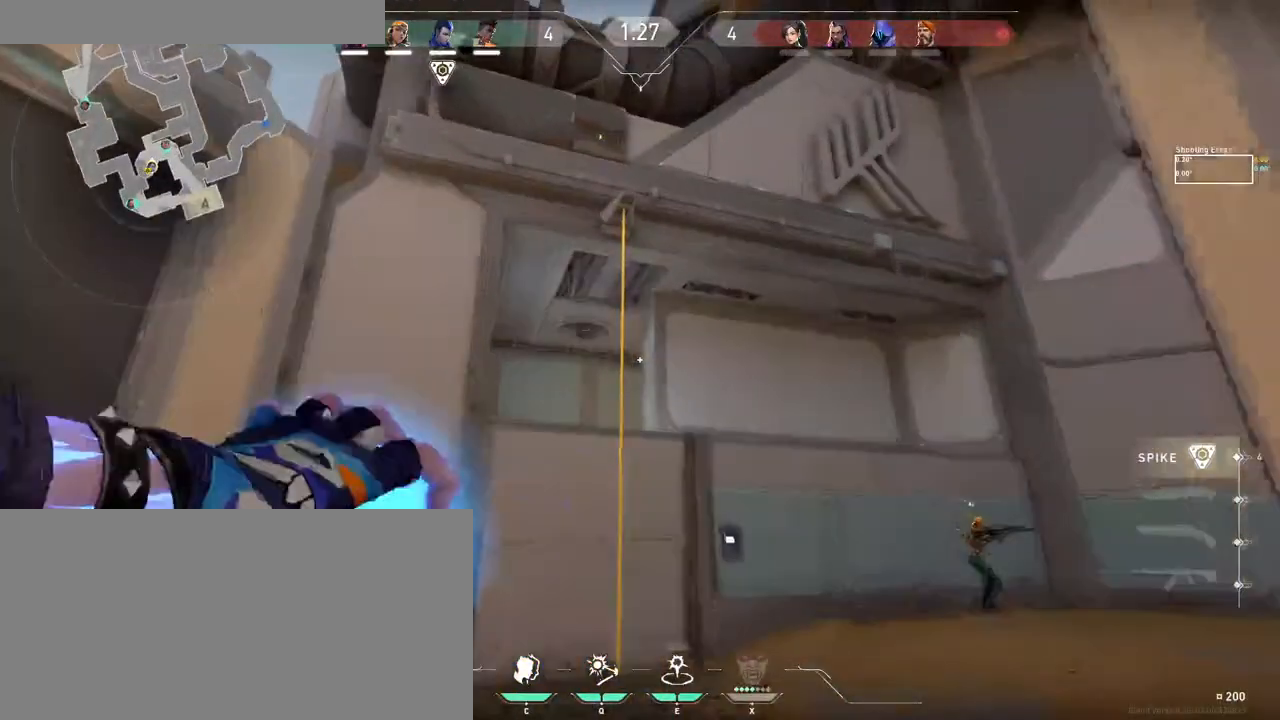
{"keys": ["w"], "mouse": [], "events": [[100, "a", "down"], [283, "a", "up"]]}
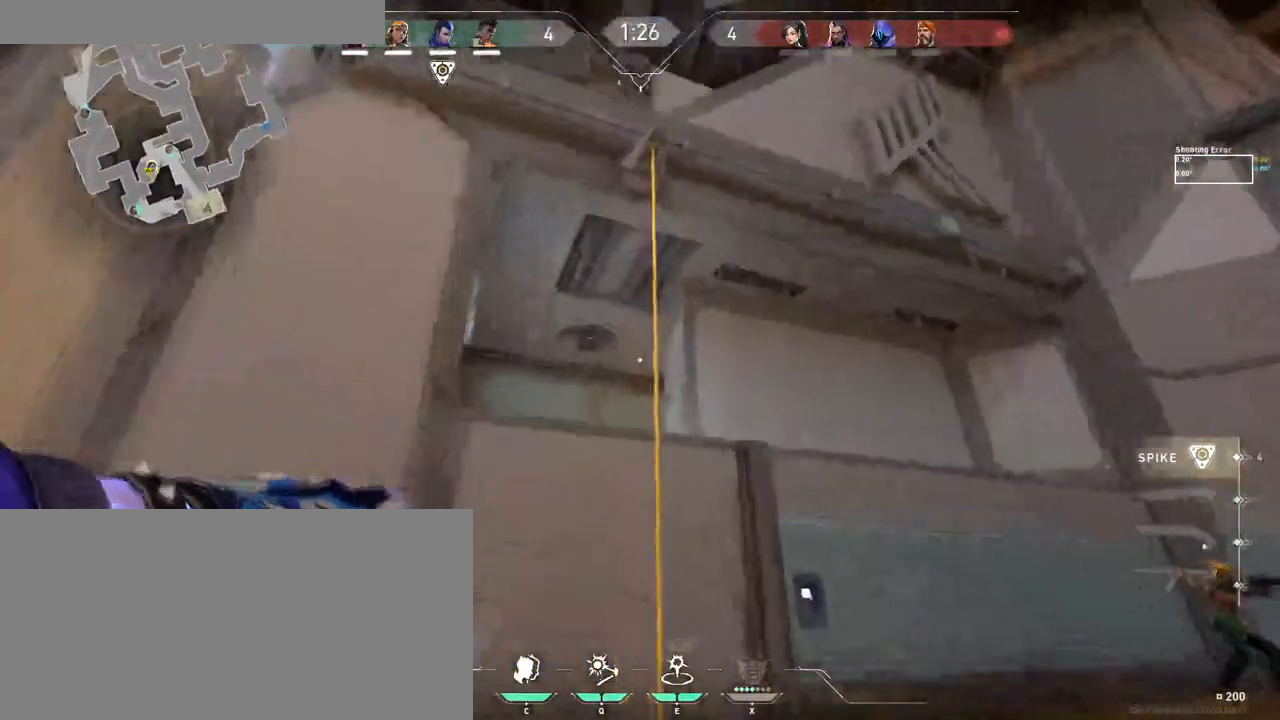
{"keys": ["w"], "mouse": [], "events": [[166, "mouse_left", "down"], [266, "mouse_left", "up"]]}
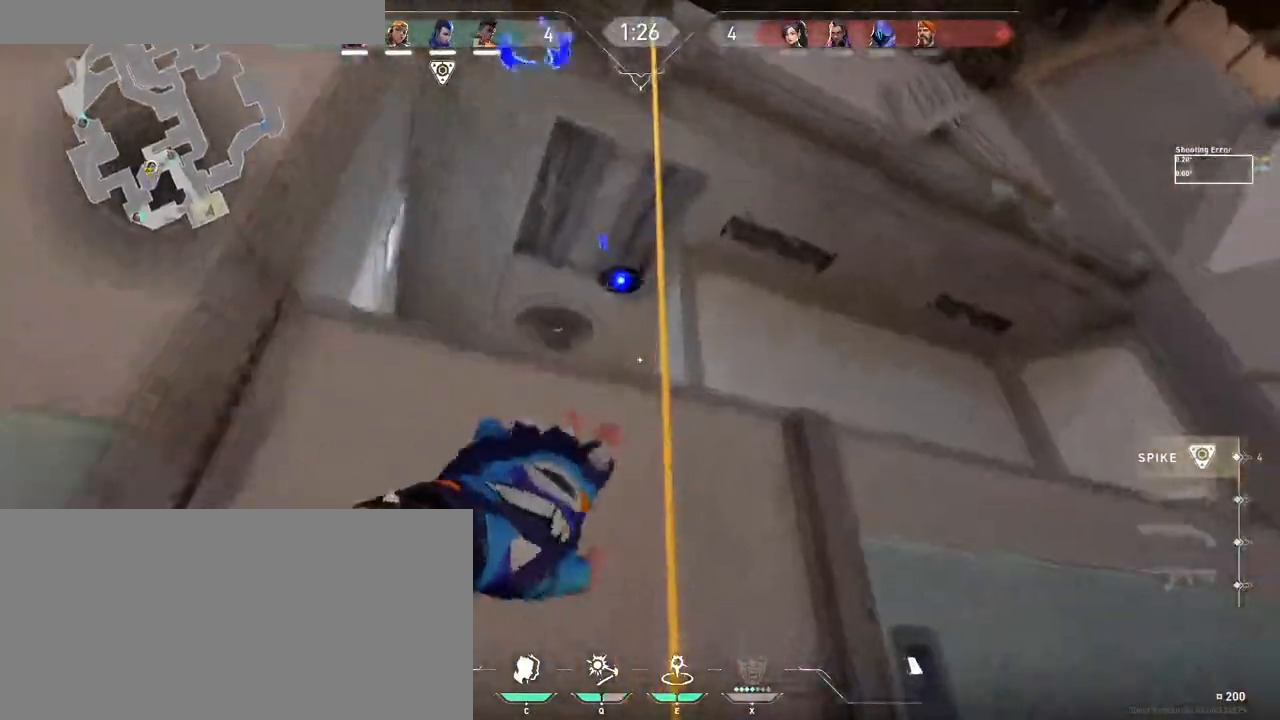
{"keys": ["a", "f", "s"], "mouse": [], "events": [[250, "space", "down"], [366, "a", "down"], [366, "f", "down"], [416, "space", "up"], [416, "w", "up"], [466, "s", "down"]]}
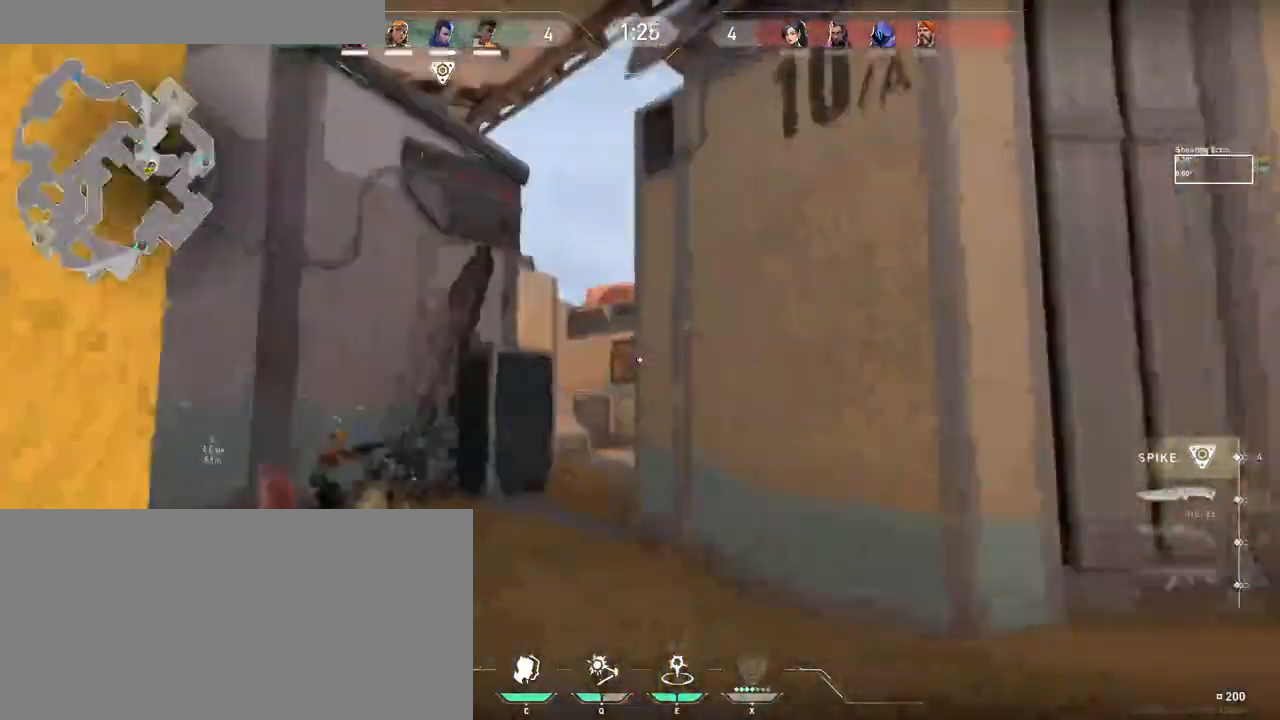
{"keys": ["a", "s"], "mouse": [], "events": [[16, "f", "up"], [33, "a", "up"], [333, "a", "down"]]}
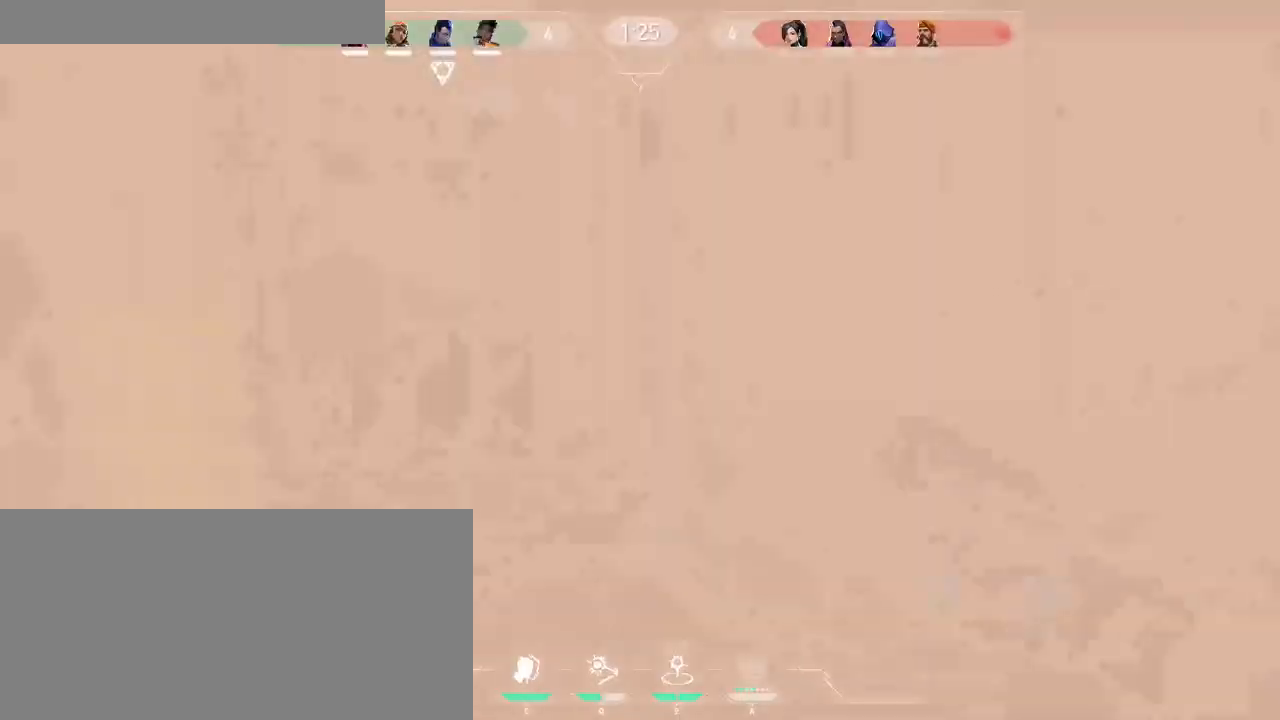
{"keys": ["a", "w"], "mouse": [], "events": [[66, "s", "up"], [66, "space", "down"], [233, "space", "up"], [483, "w", "down"]]}
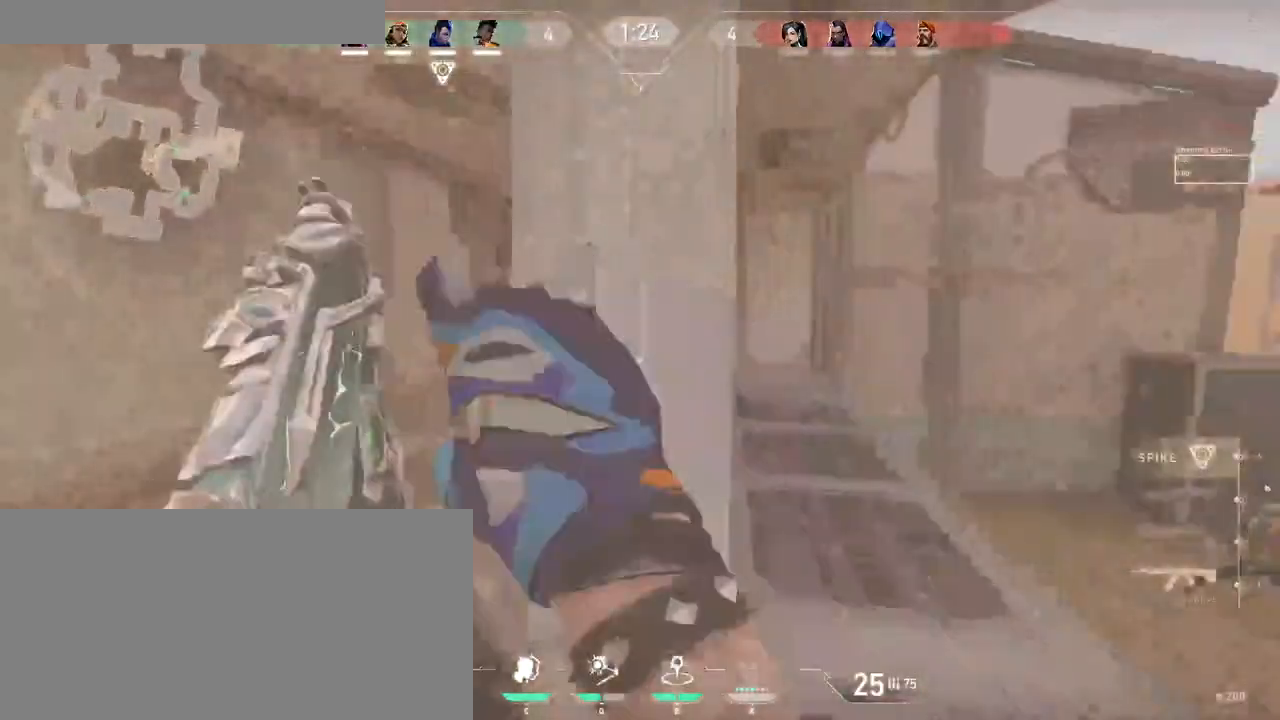
{"keys": ["a"], "mouse": [], "events": [[266, "w", "up"]]}
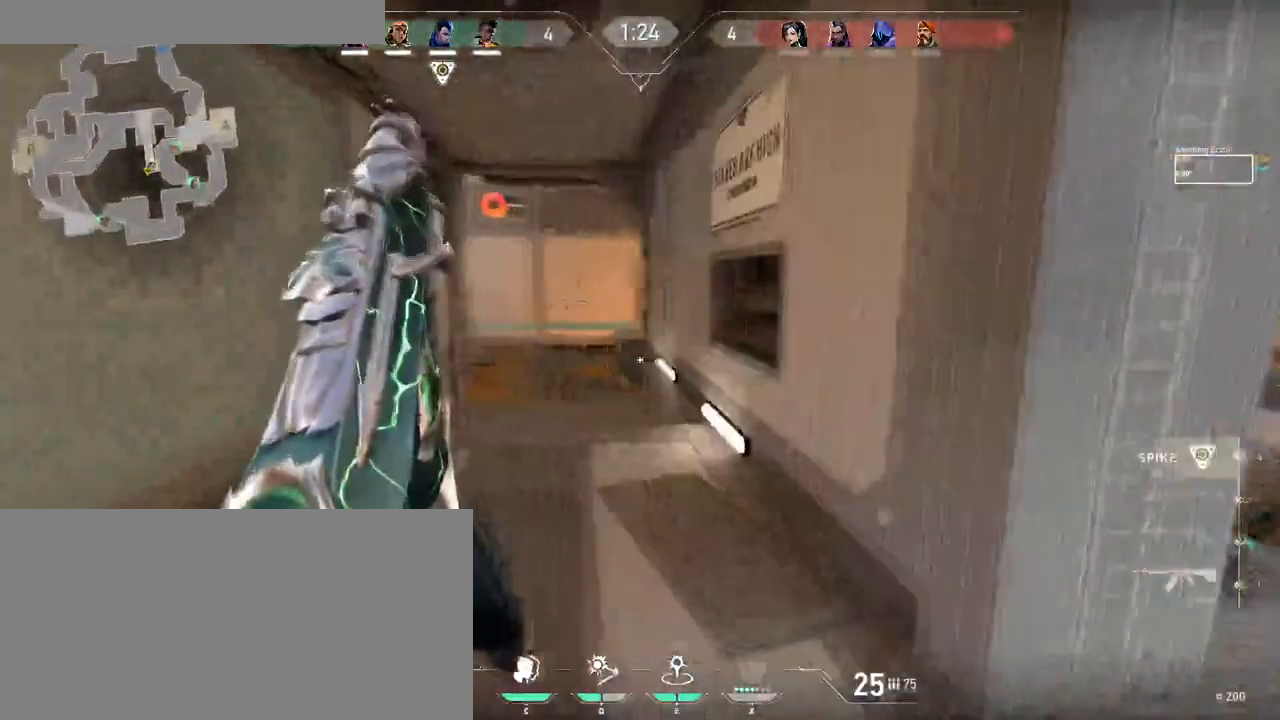
{"keys": ["a", "w"], "mouse": [], "events": [[183, "a", "up"], [366, "w", "down"], [416, "a", "down"]]}
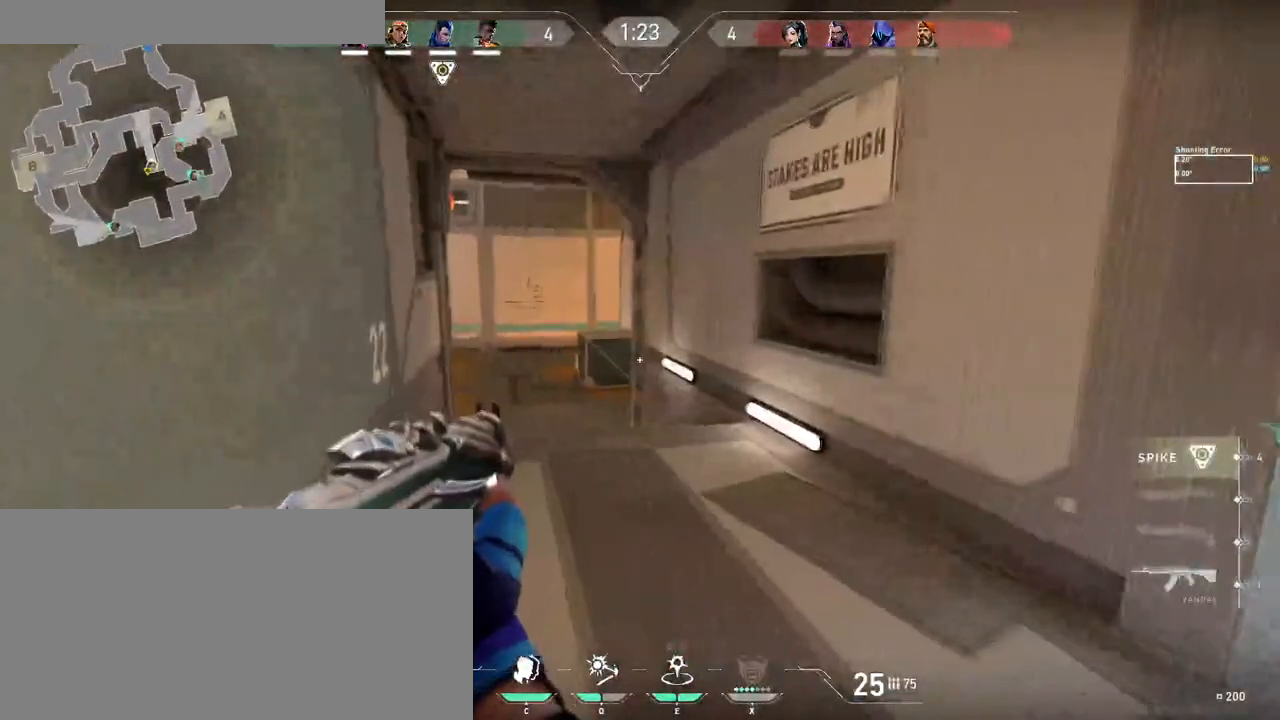
{"keys": ["d", "w"], "mouse": [], "events": [[33, "shift", "down"], [166, "w", "up"], [183, "a", "up"], [200, "shift", "up"], [383, "d", "down"], [416, "w", "down"]]}
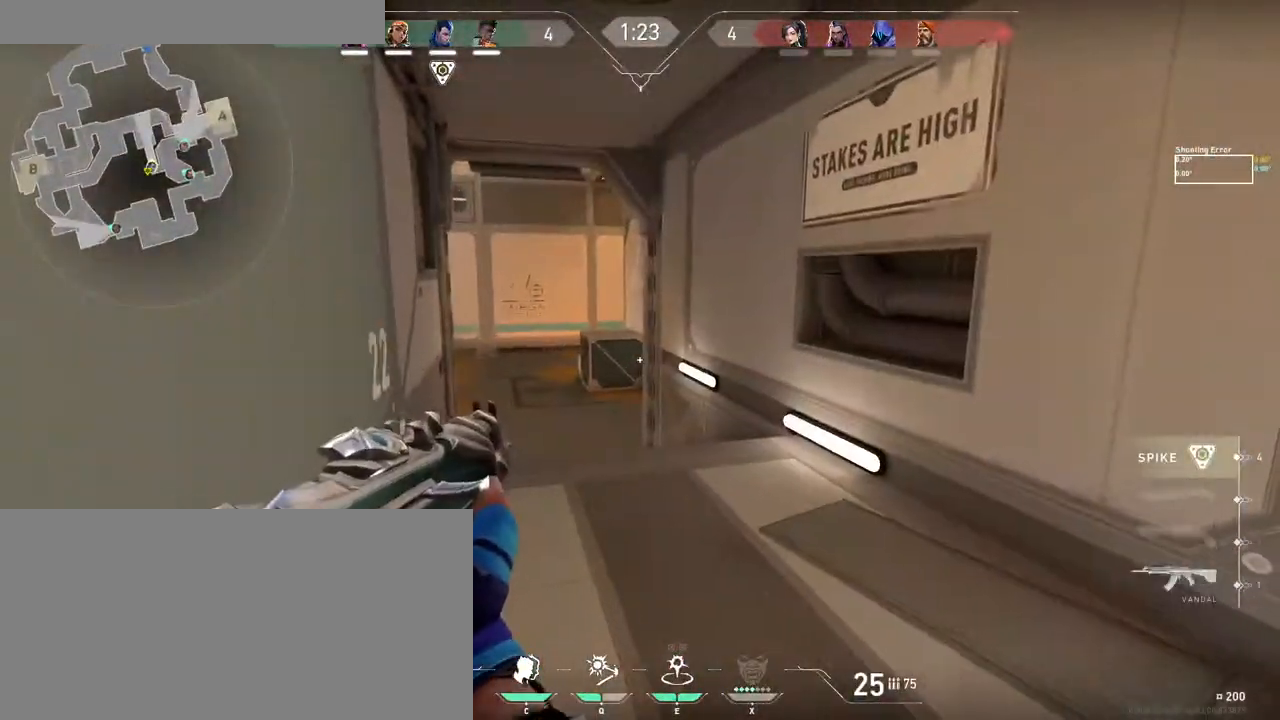
{"keys": ["d"], "mouse": [], "events": [[66, "w", "up"], [116, "d", "up"], [433, "d", "down"]]}
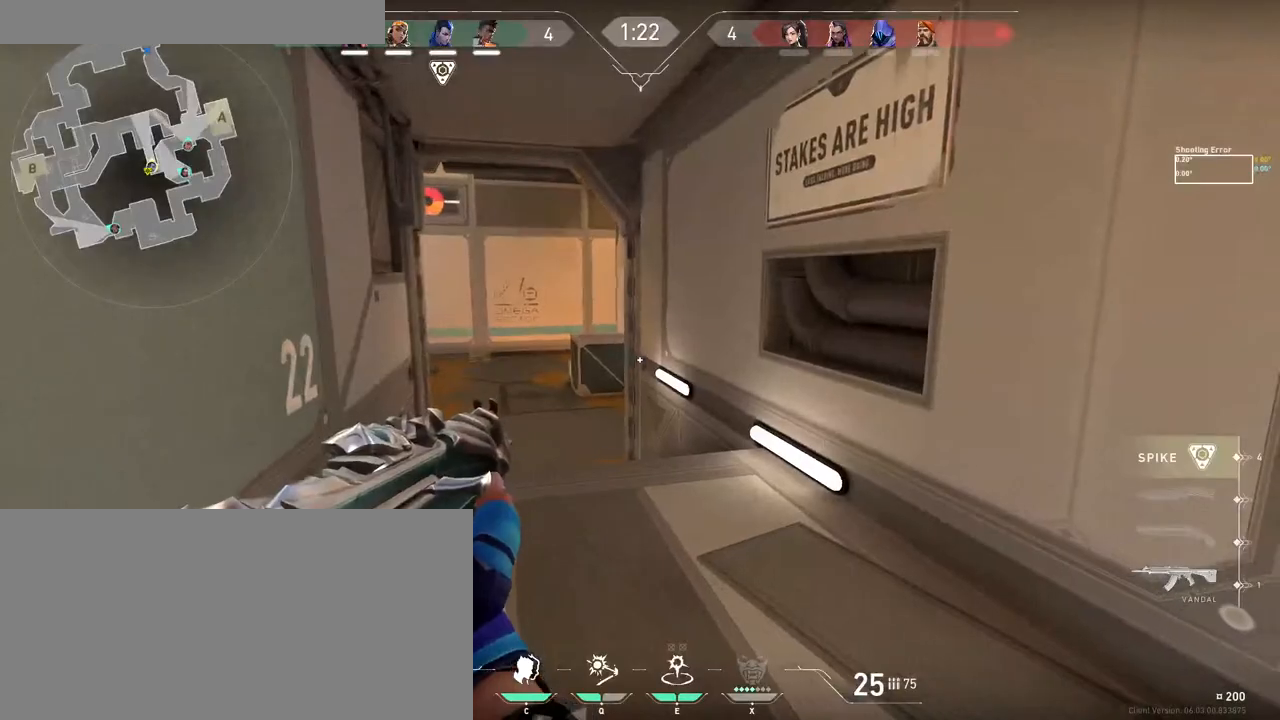
{"keys": ["d", "w"], "mouse": [], "events": [[83, "d", "up"], [250, "d", "down"], [433, "w", "down"]]}
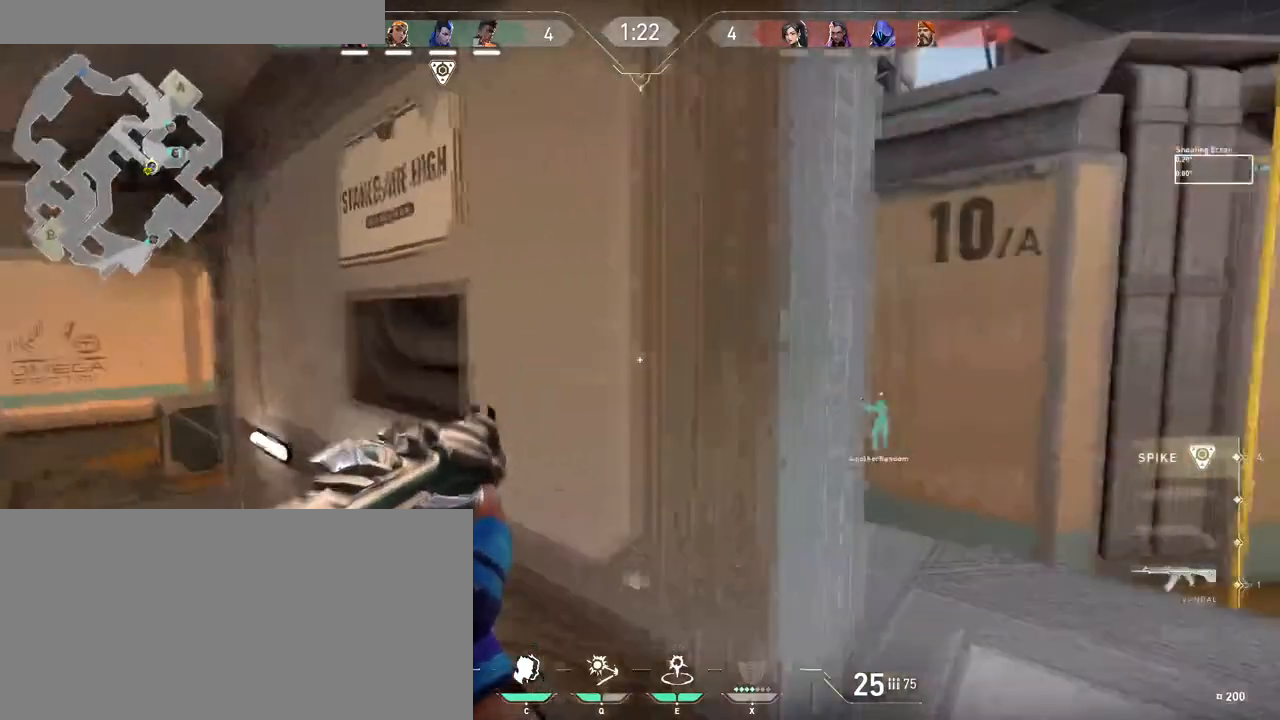
{"keys": ["w"], "mouse": [], "events": [[266, "d", "up"]]}
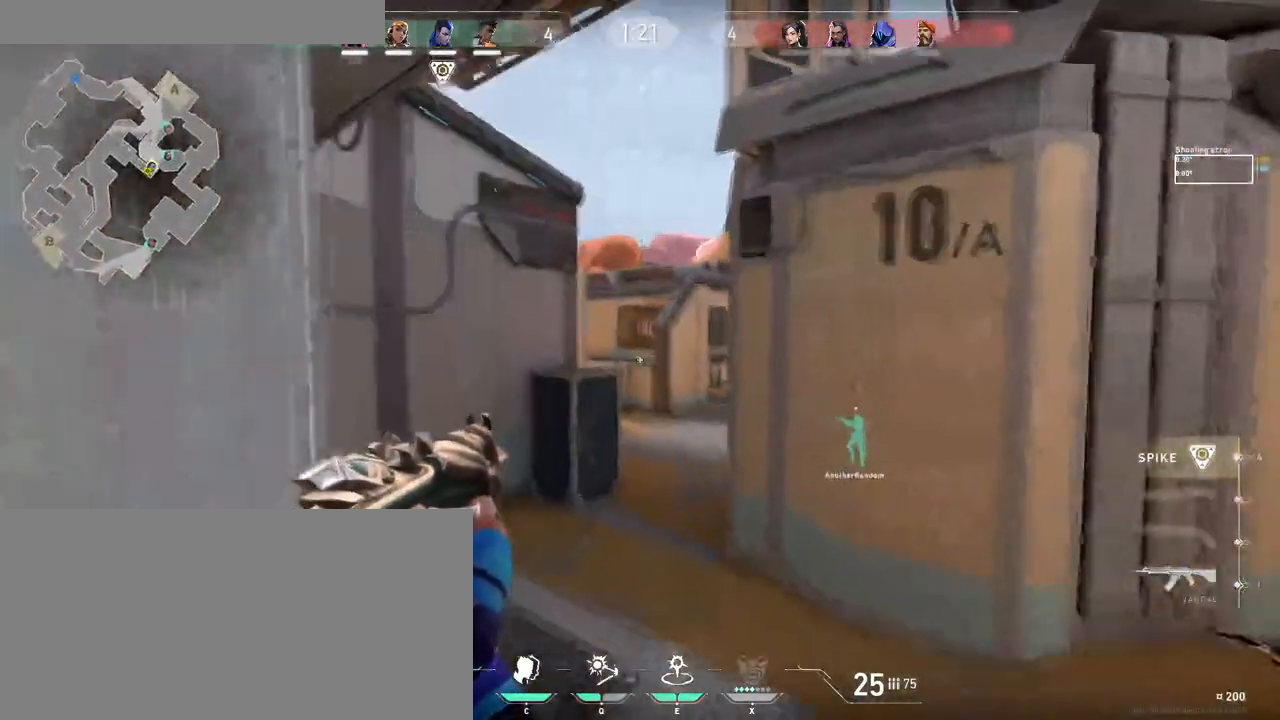
{"keys": ["a", "w"], "mouse": [], "events": [[233, "a", "down"]]}
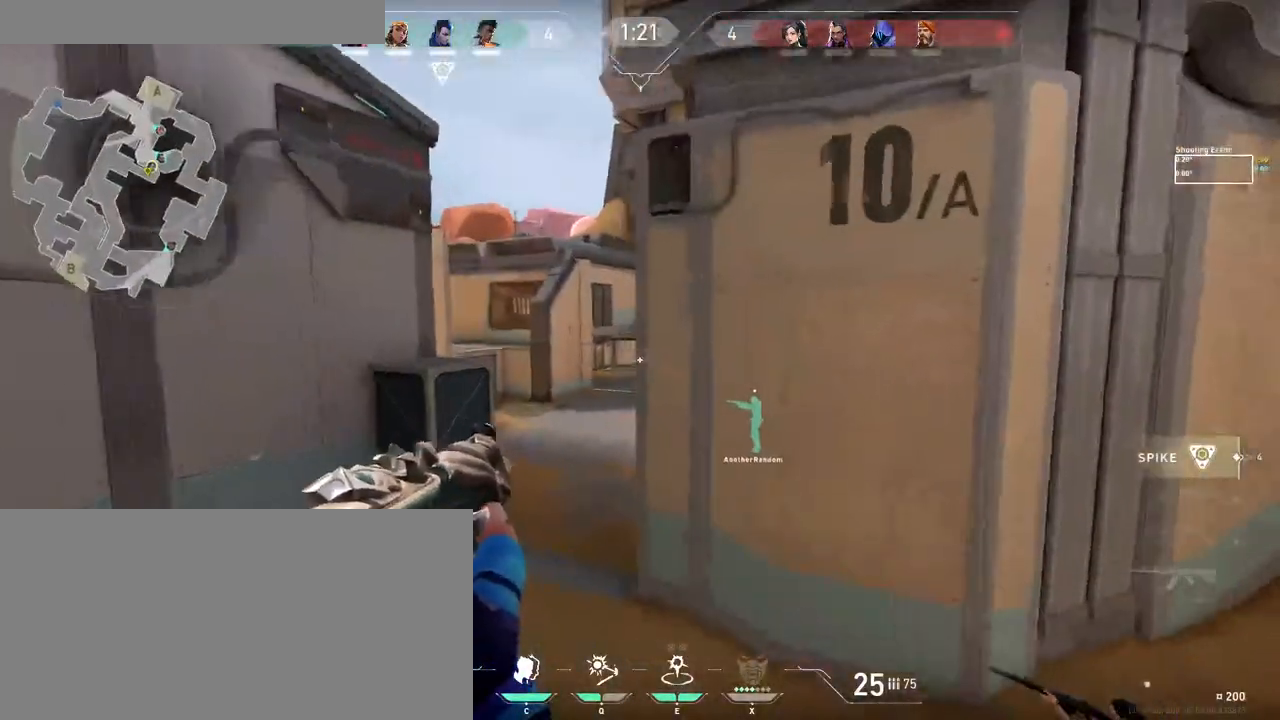
{"keys": ["a"], "mouse": [], "events": [[483, "w", "up"]]}
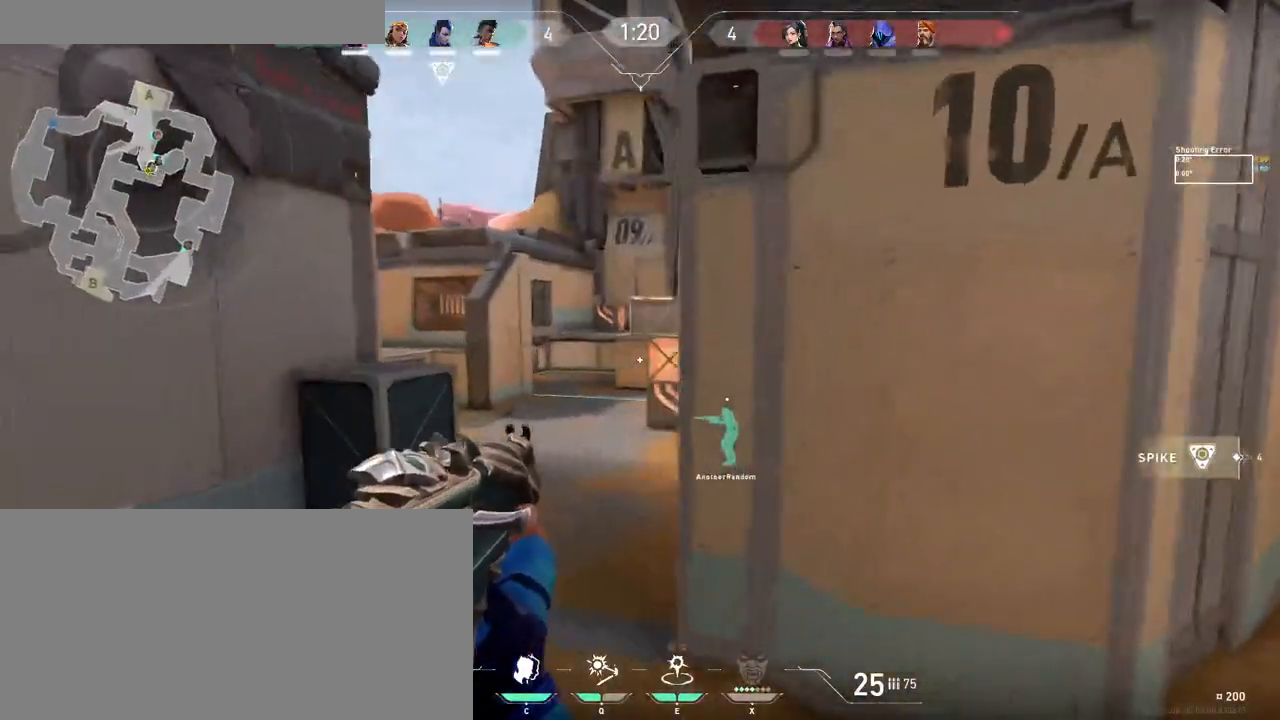
{"keys": ["a"], "mouse": [], "events": [[216, "w", "down"], [283, "w", "up"]]}
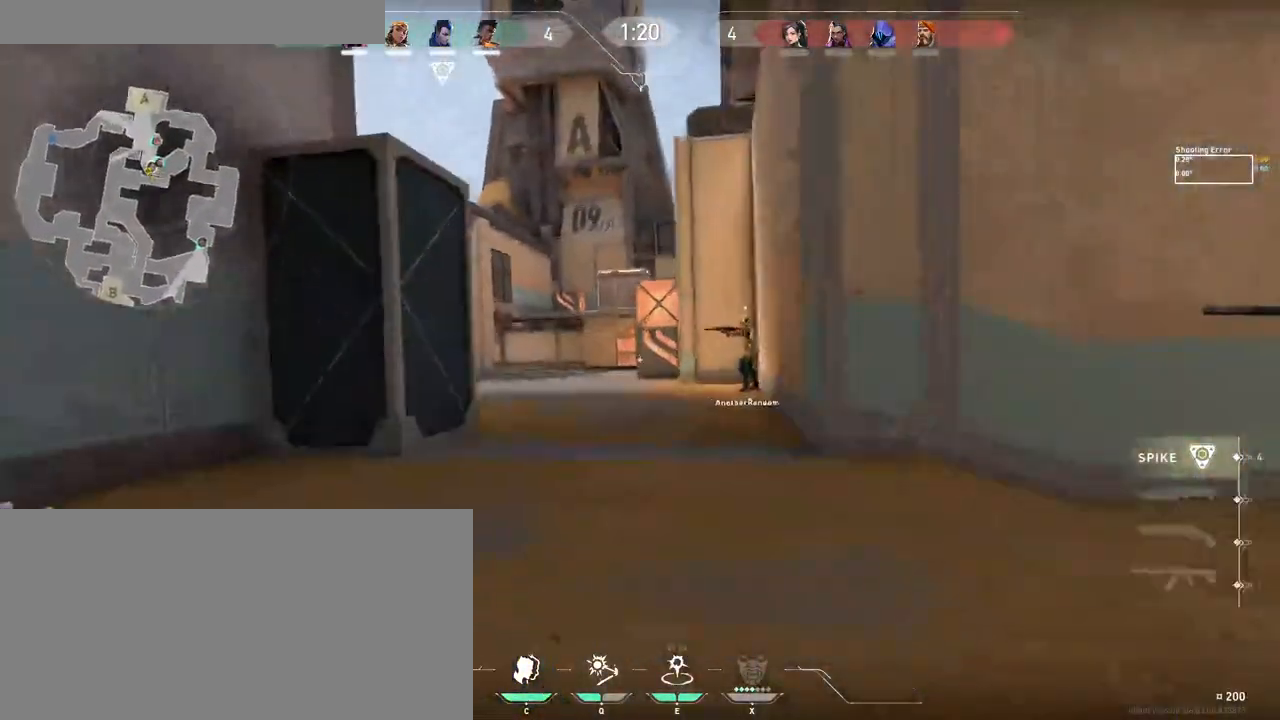
{"keys": ["a", "w"], "mouse": [], "events": [[66, "w", "down"]]}
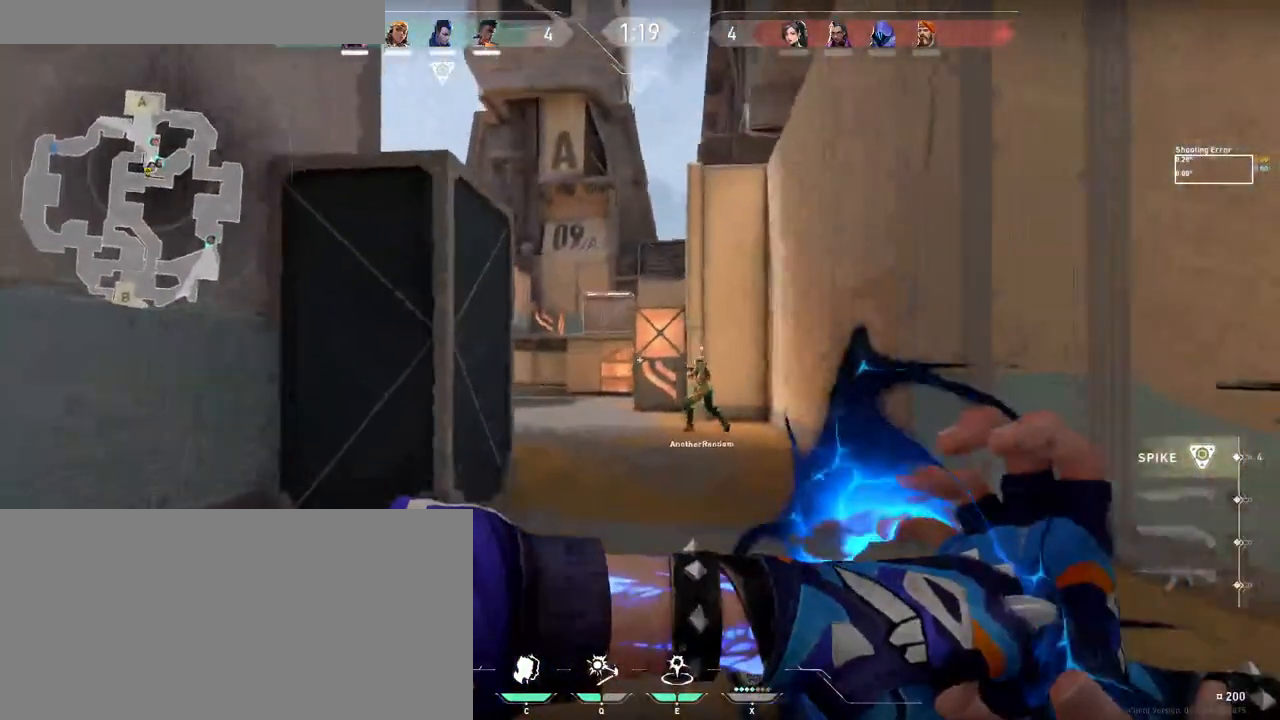
{"keys": [], "mouse": [], "events": [[150, "a", "up"], [233, "d", "down"], [233, "mouse_left", "down"], [316, "d", "up"], [316, "mouse_left", "up"], [366, "mouse_left", "down"], [383, "w", "up"], [483, "mouse_left", "up"]]}
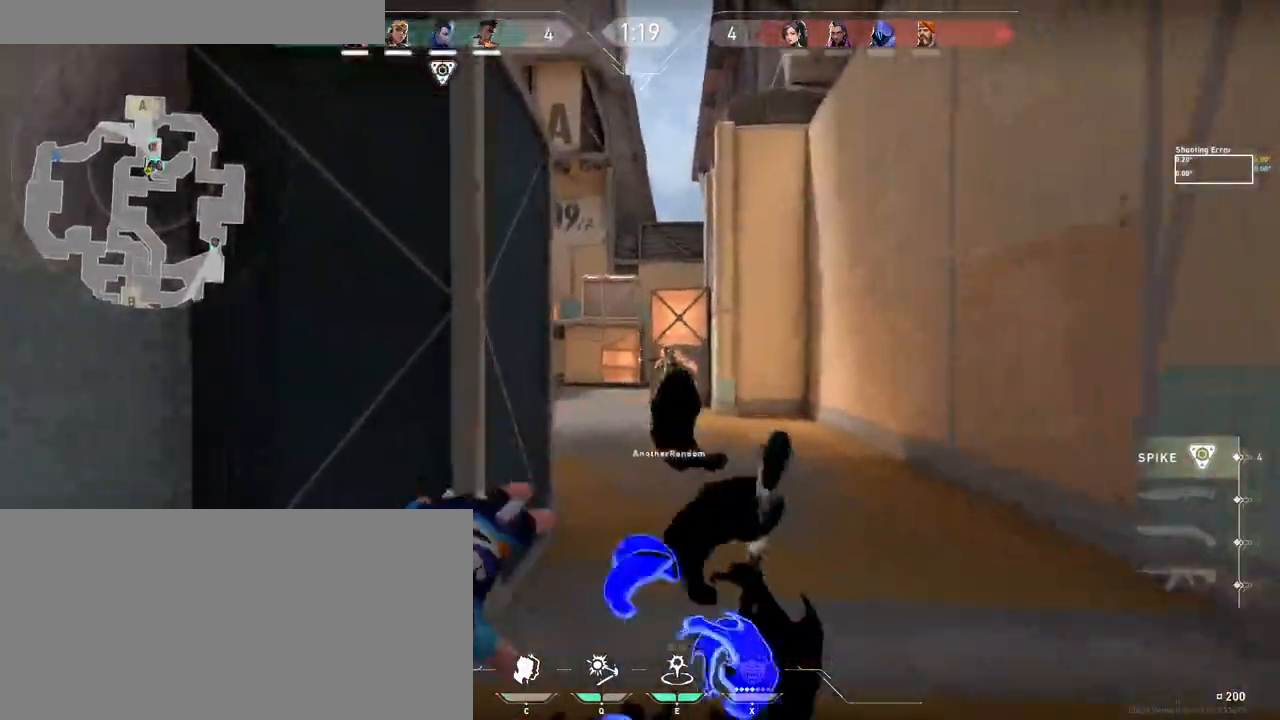
{"keys": [], "mouse": [], "events": []}
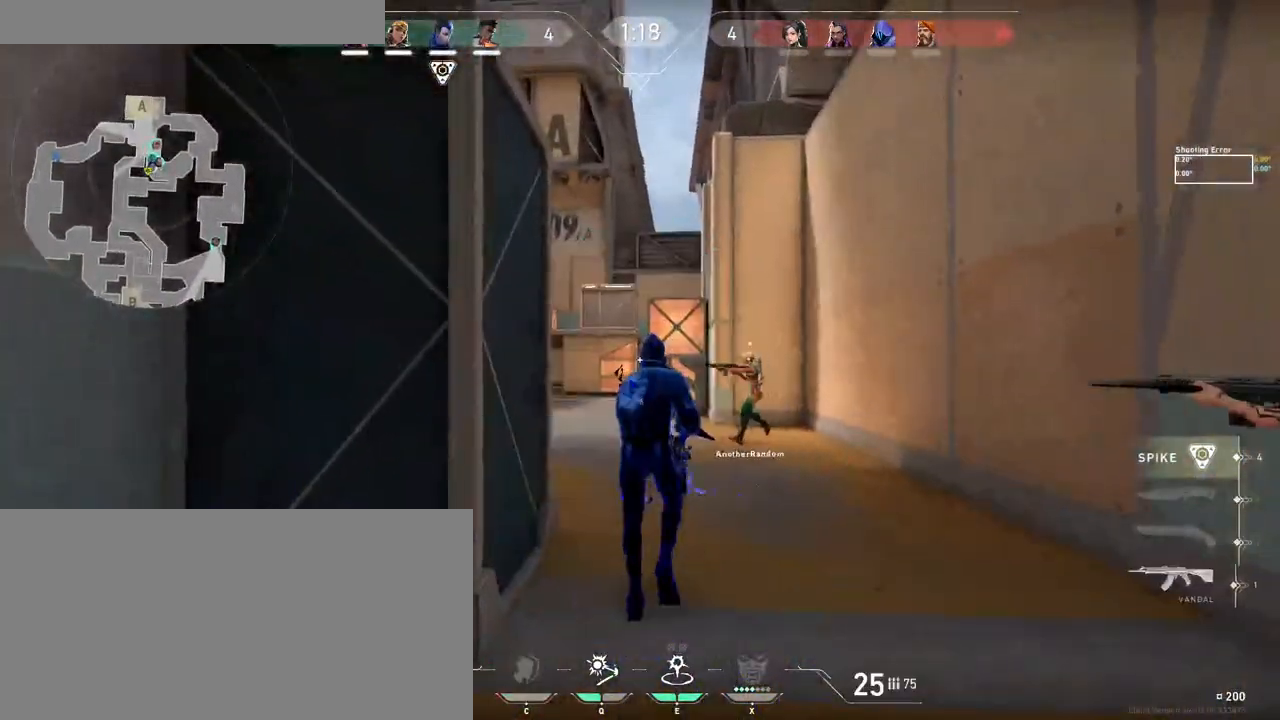
{"keys": ["d", "w"], "mouse": [], "events": [[83, "a", "down"], [233, "a", "up"], [333, "d", "down"], [416, "w", "down"]]}
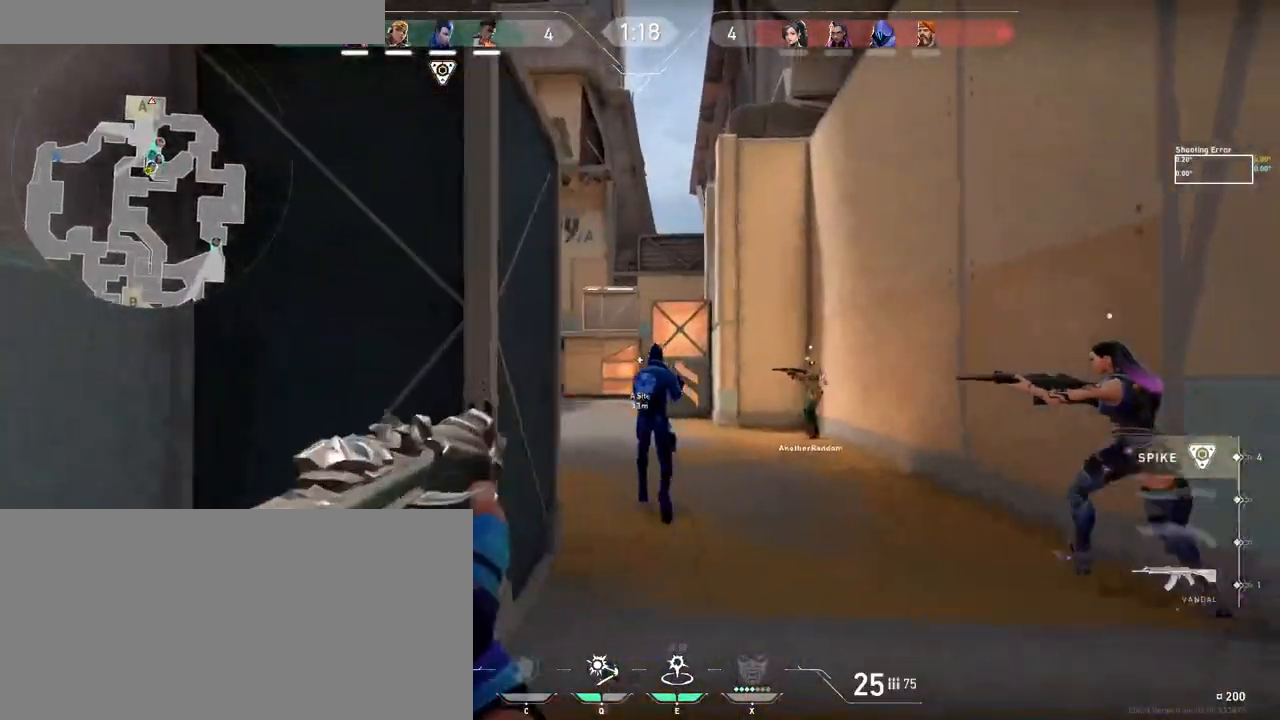
{"keys": ["w"], "mouse": [], "events": [[100, "w", "up"], [433, "w", "down"], [483, "d", "up"]]}
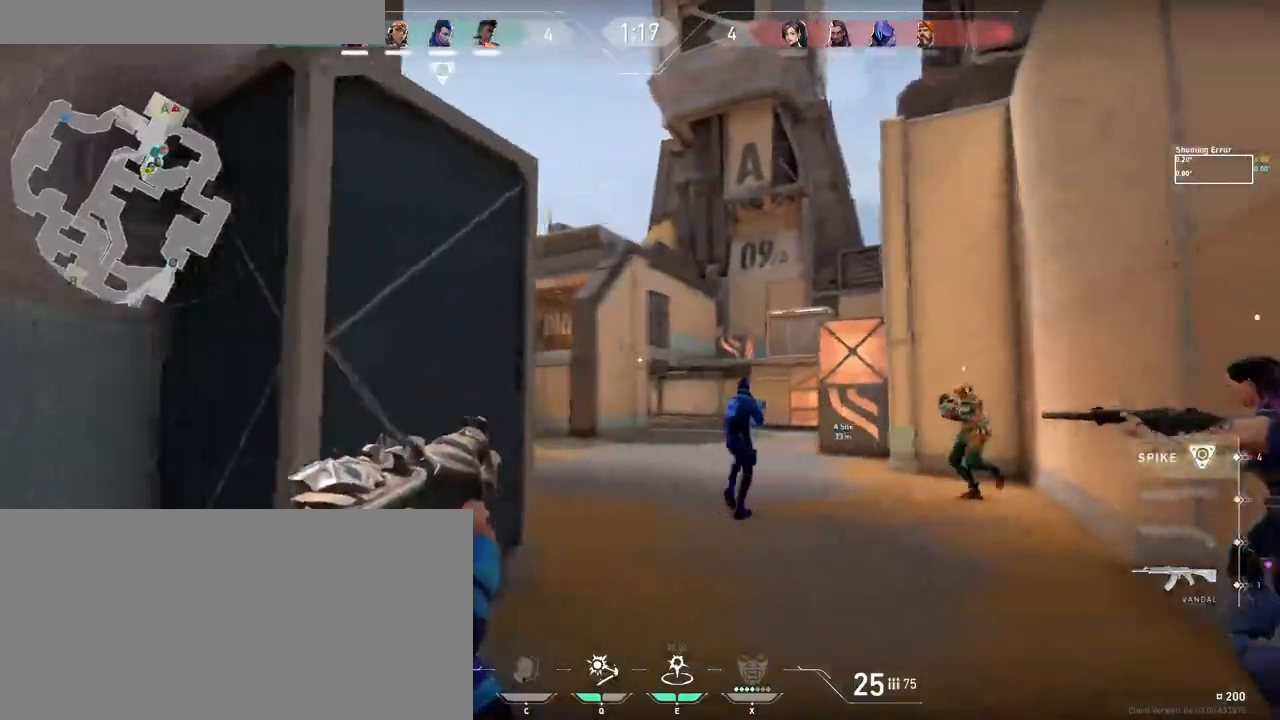
{"keys": ["w"], "mouse": [], "events": [[250, "q", "down"], [366, "q", "up"]]}
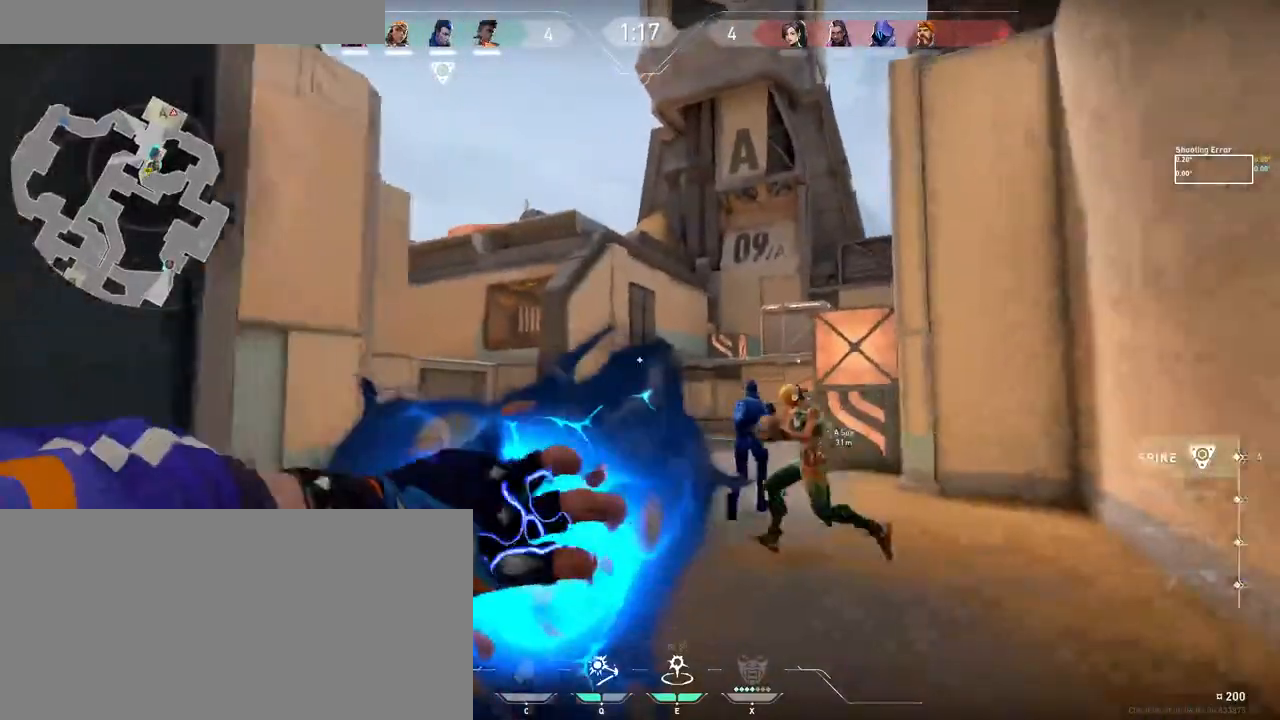
{"keys": ["d", "w"], "mouse": [], "events": [[16, "d", "down"], [66, "w", "up"], [200, "w", "down"]]}
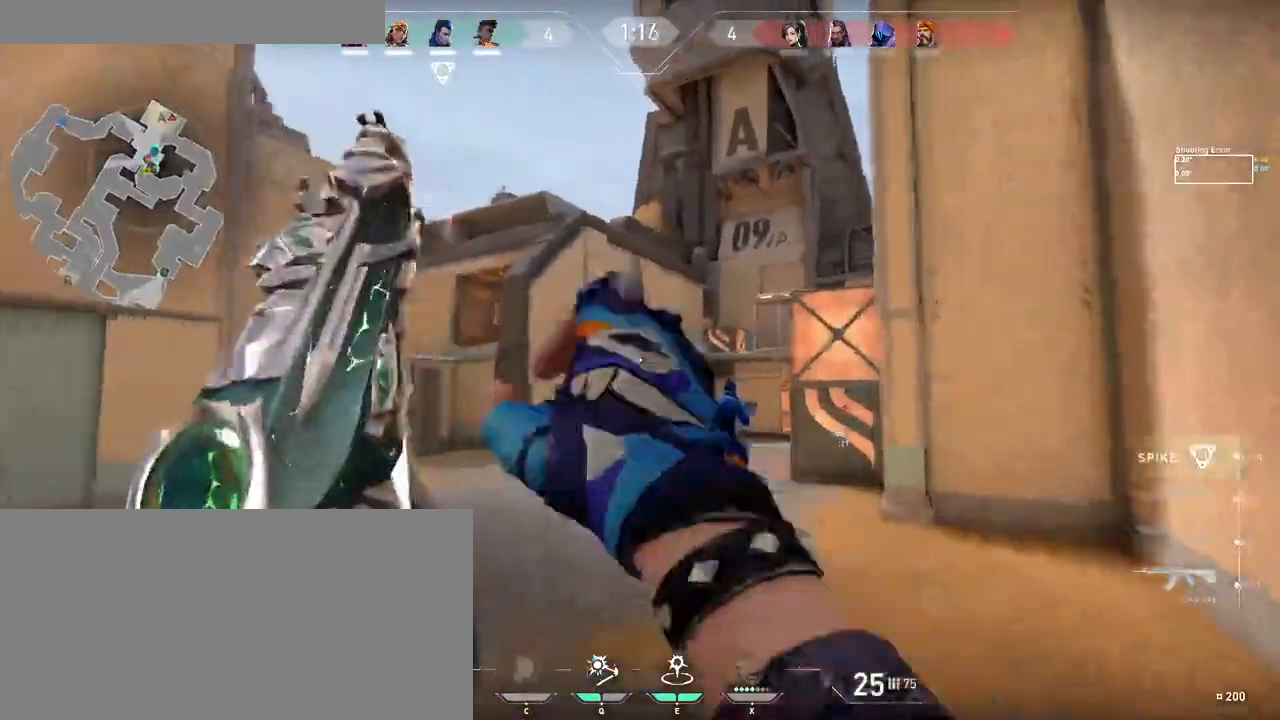
{"keys": ["d"], "mouse": [], "events": [[316, "w", "up"]]}